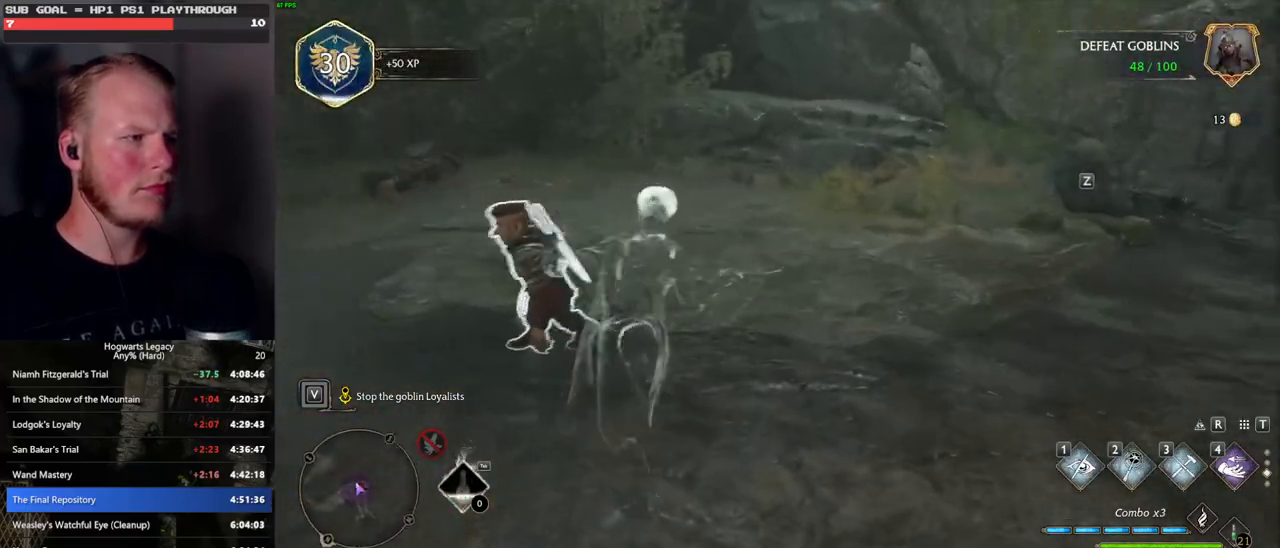
Gameplay with keyboard and mouse; each line is a JSON object with the keys and mouse buttons held at the frame after it. "events" lists presses ("down") and releases ("up") of ".", "/", "0", "1", "2", "3", "4", "5", "6", "7", "8", "9", "a", "alt_l", "alt_r", "b", "backslash", "backspace", "c", "caps_lock", "comma", "ctrl_l", "ctrl_r", "d", "e", "equals", "escape", "f", "f1", "f10", "f11", "f12", "f2", "f3", "f4", "f5", "f6", "f7", "f8", "f9", "g", "h", "i", "j", "k", "l", "lbracket", "m", "minus", "n", "o", "p", "q", "quote", "r", "rbracket", "return", "s", "semicolon", "shift_l", "shift_r", "space", "super", "t", "tab", "tilde", "u", "v", "w", "x", "y", "z", "mouse_left", "mouse_wheel", "mouse_right", "mouse_mb4" and "mouse_mb5" between this image and that frame as [ms after this image, input, new state], when the widget could be followed in between. "mouse_left", "mouse_wheel", "mouse_right", "mouse_mb4", "mouse_mb5" = the "left", "wheel", "right", "mb4", "mb5" buttons of the "mouse" list. No other keys are recorded. "wheel" means that the mouse wheel is clicked or scrolled. Mouse movement is not recorded.
{"keys": ["w"], "mouse": [], "events": [[250, "w", "down"]]}
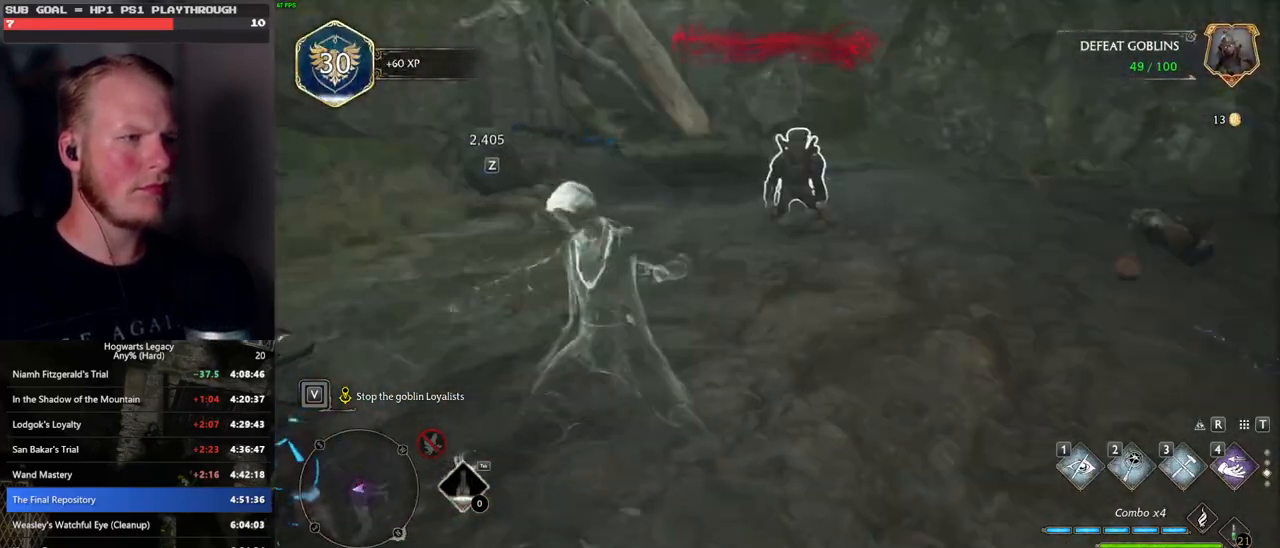
{"keys": ["w"], "mouse": [], "events": [[250, "space", "down"], [383, "space", "up"]]}
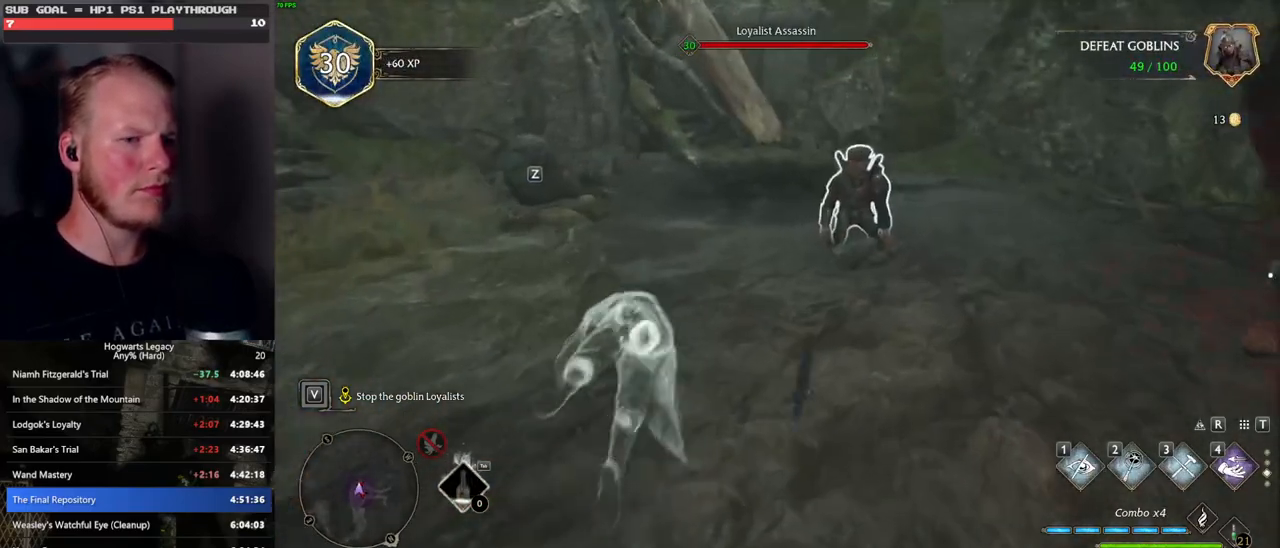
{"keys": [], "mouse": [], "events": [[467, "w", "up"]]}
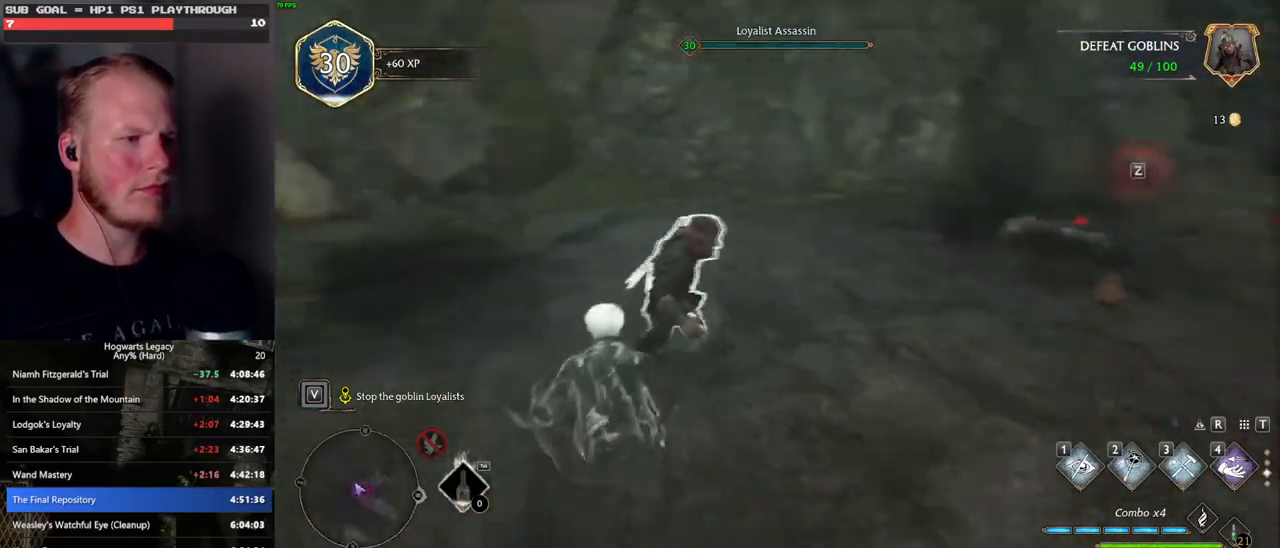
{"keys": ["w"], "mouse": [], "events": [[33, "f", "down"], [100, "f", "up"], [200, "f", "down"], [250, "f", "up"], [467, "w", "down"]]}
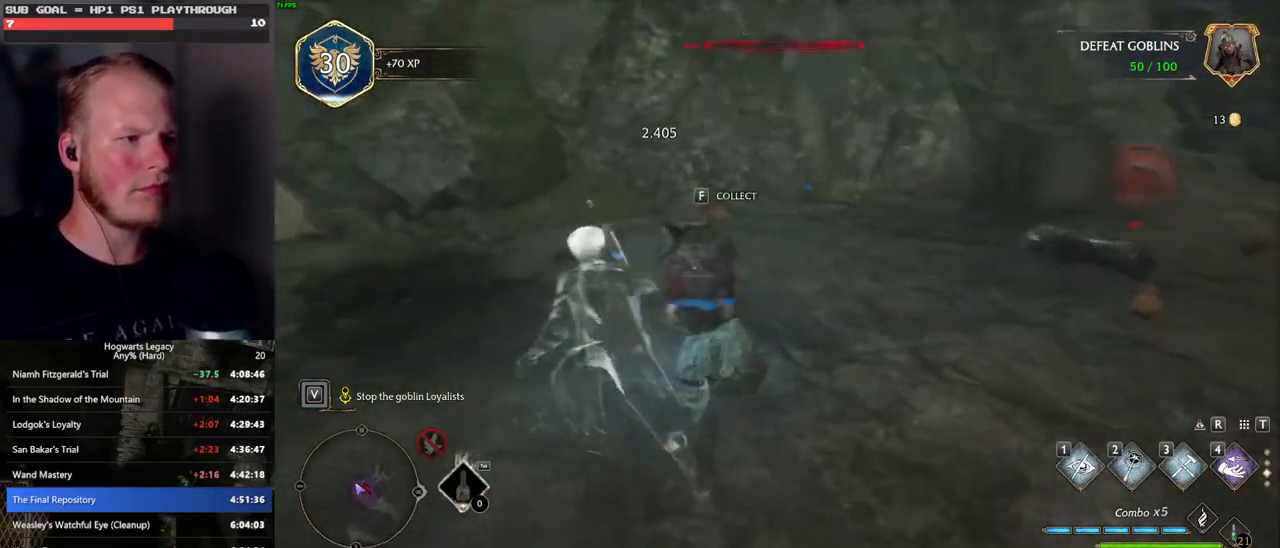
{"keys": ["w"], "mouse": [], "events": [[200, "1", "down"], [317, "1", "up"]]}
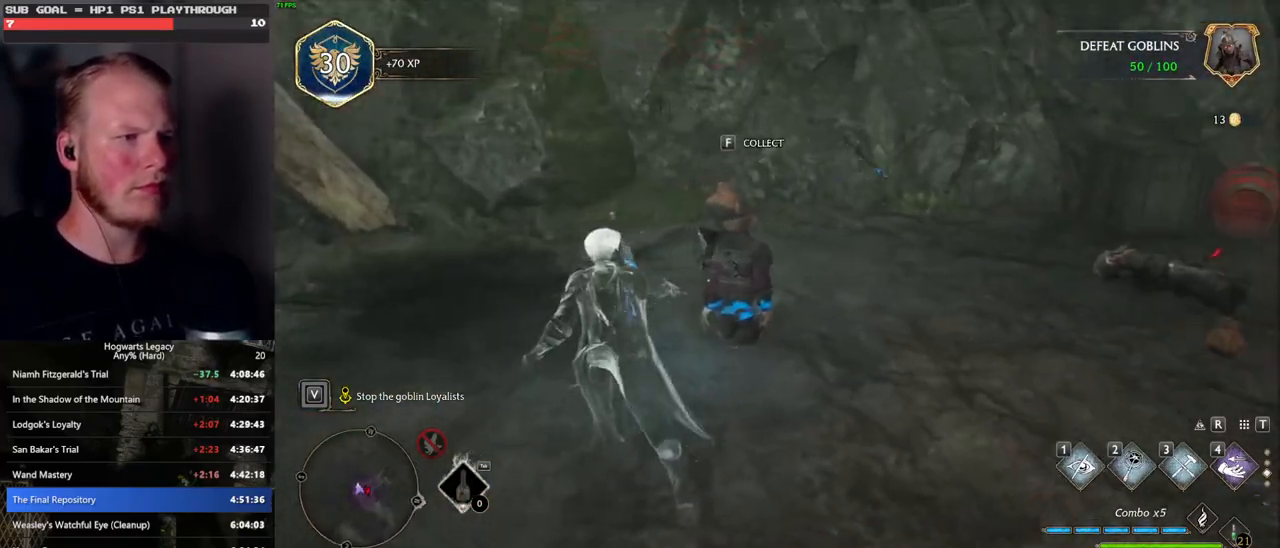
{"keys": ["w"], "mouse": [], "events": []}
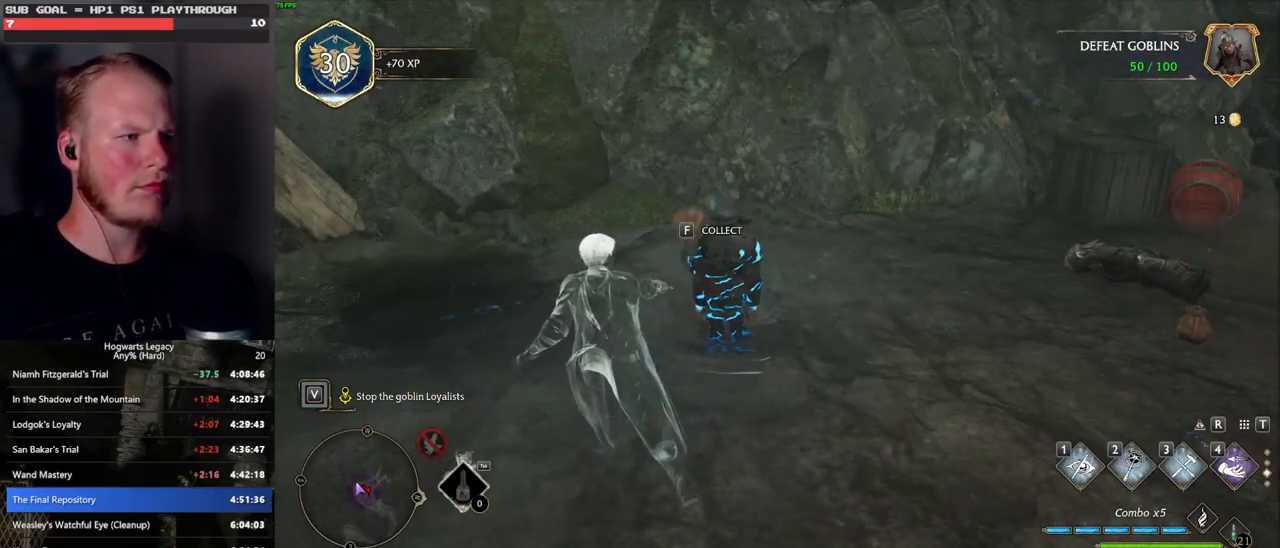
{"keys": ["w"], "mouse": [], "events": []}
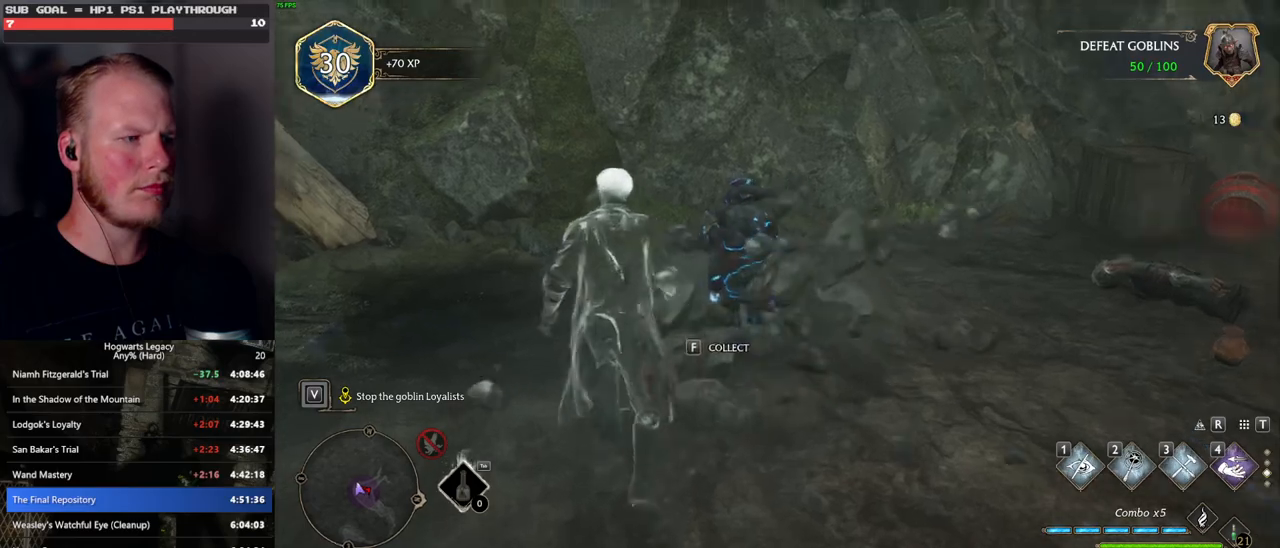
{"keys": ["w"], "mouse": [], "events": [[133, "1", "down"], [183, "1", "up"]]}
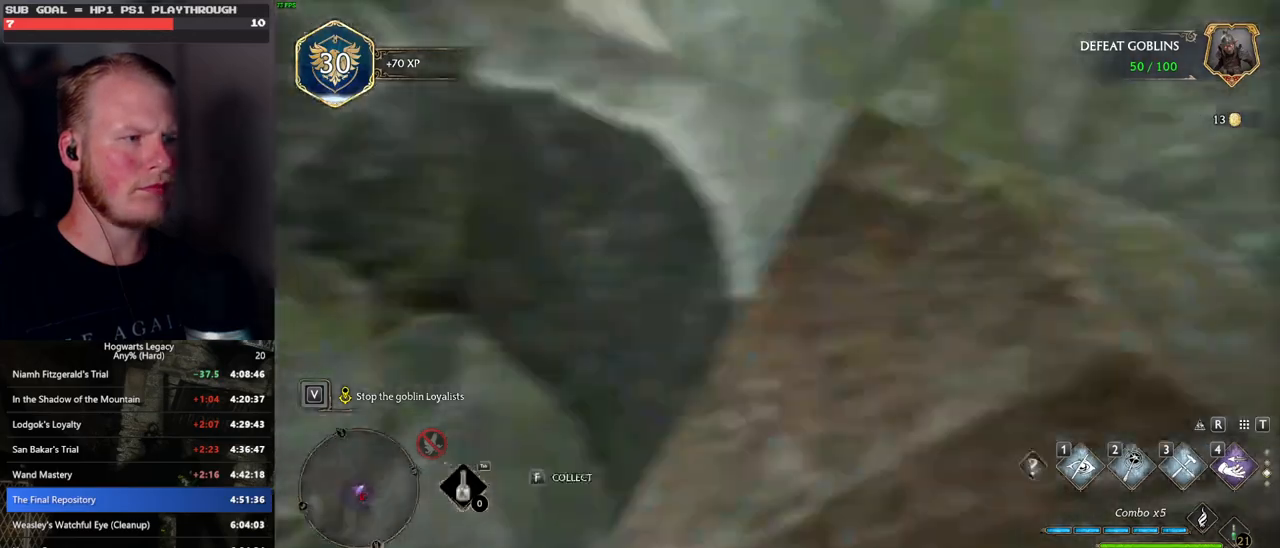
{"keys": ["w"], "mouse": [], "events": [[117, "f", "down"], [200, "f", "up"]]}
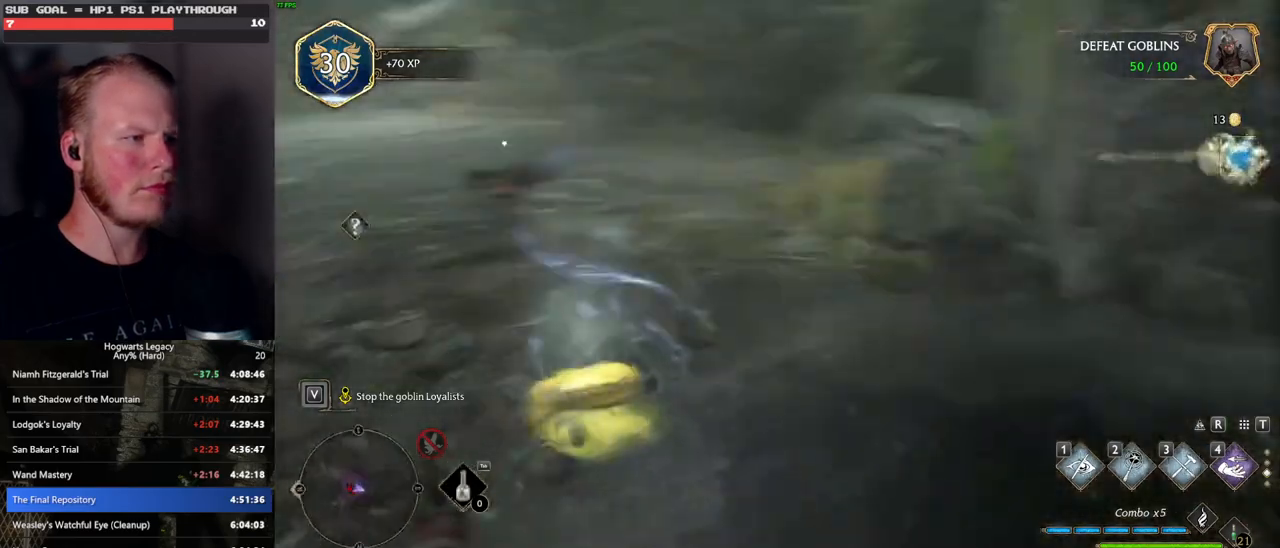
{"keys": ["d"], "mouse": [], "events": [[17, "d", "down"], [350, "w", "up"]]}
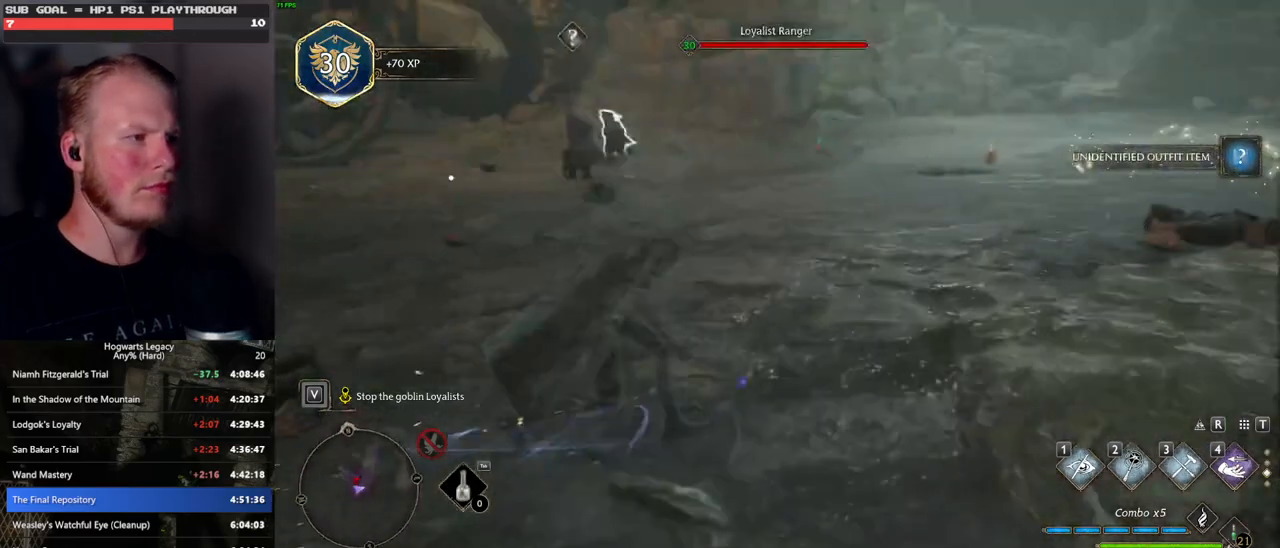
{"keys": ["w"], "mouse": [], "events": [[217, "w", "down"], [300, "shift_l", "down"], [417, "shift_l", "up"], [483, "d", "up"]]}
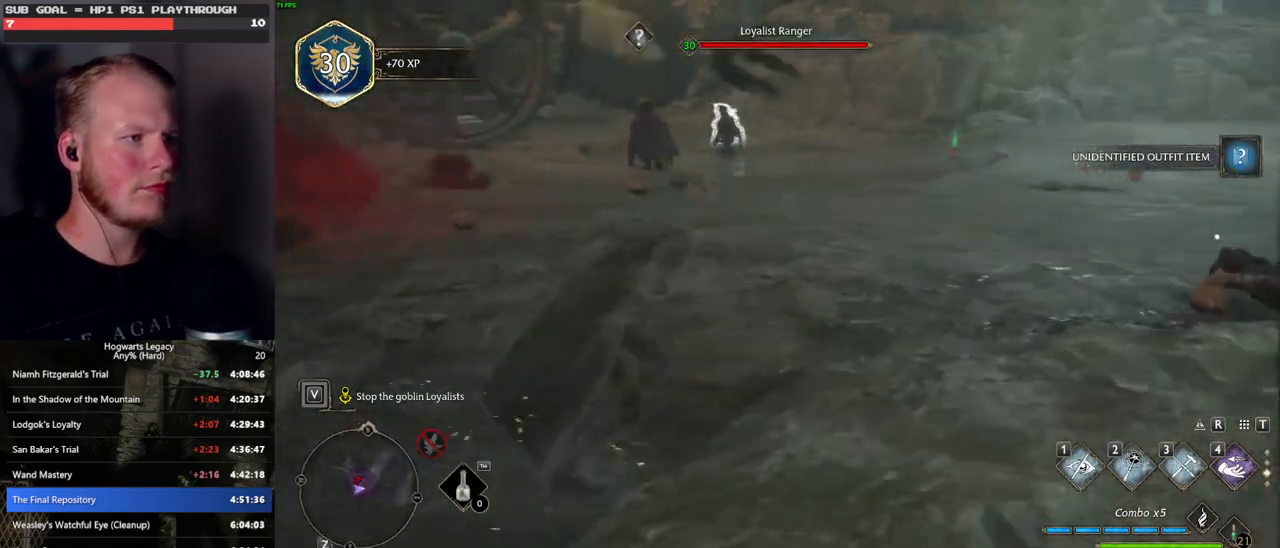
{"keys": ["w"], "mouse": [], "events": [[217, "mouse_mb5", "down"], [400, "mouse_mb5", "up"]]}
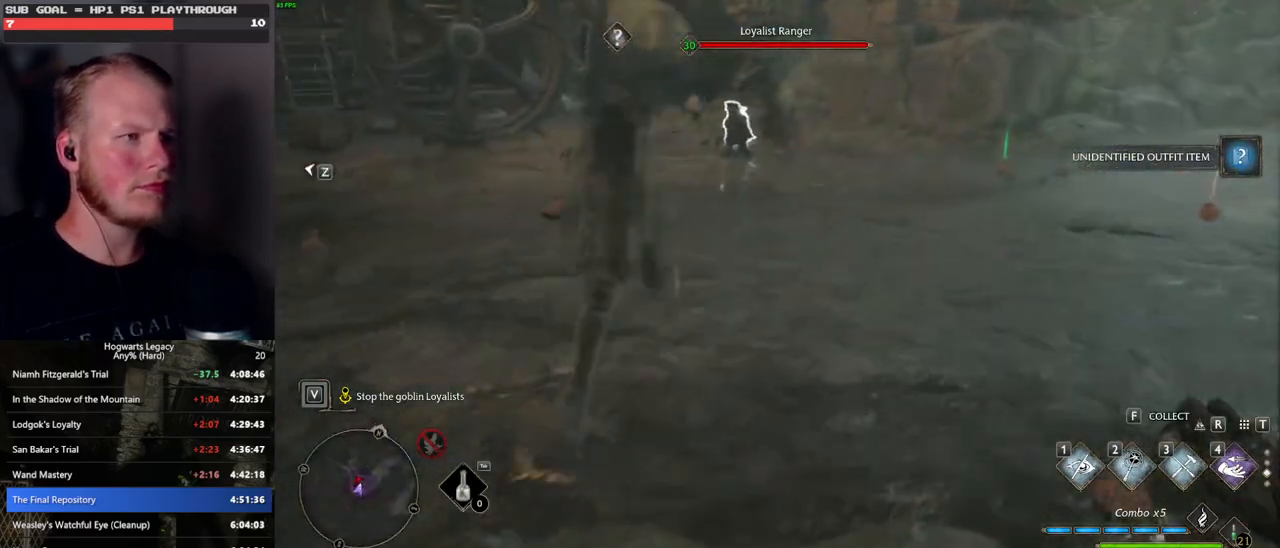
{"keys": ["d", "w"], "mouse": [], "events": [[350, "d", "down"]]}
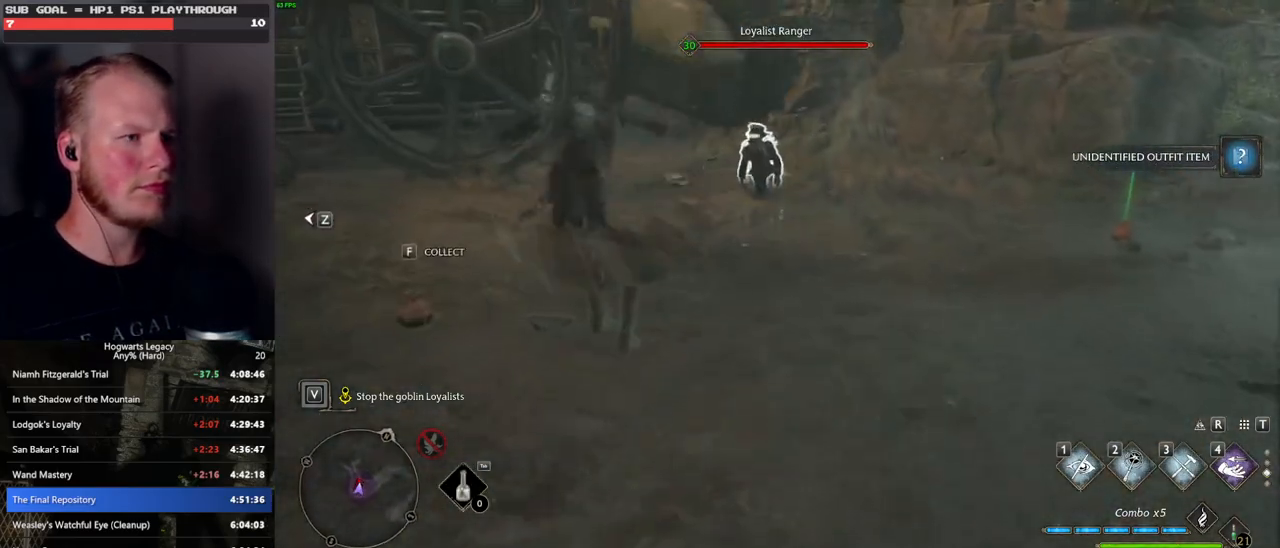
{"keys": ["tab"], "mouse": [], "events": [[33, "d", "up"], [233, "tab", "down"], [333, "w", "up"]]}
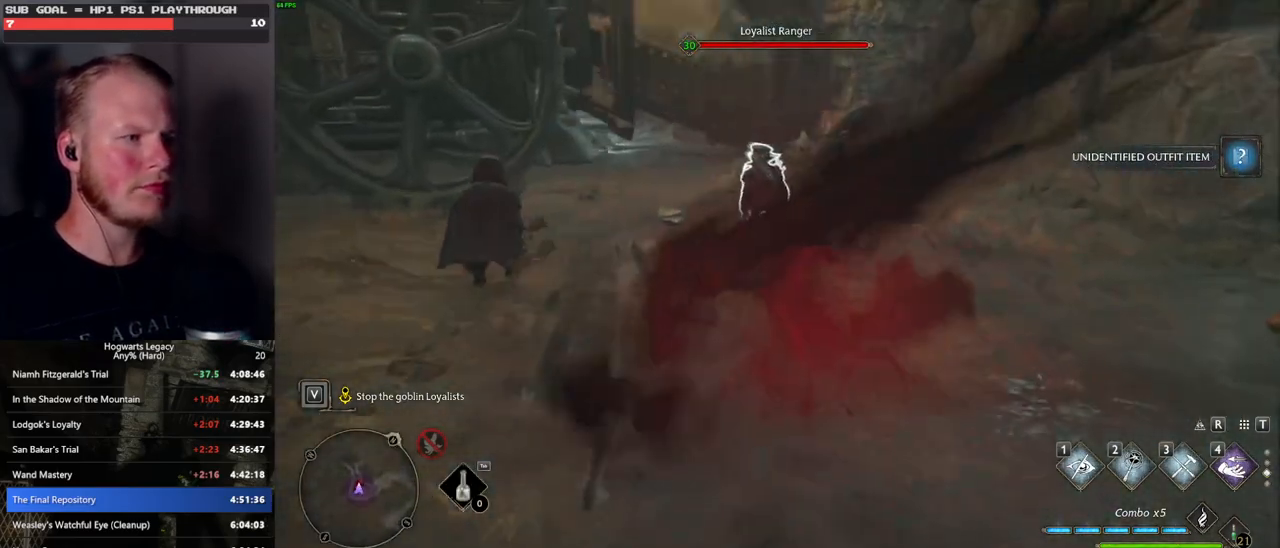
{"keys": ["tab"], "mouse": [], "events": []}
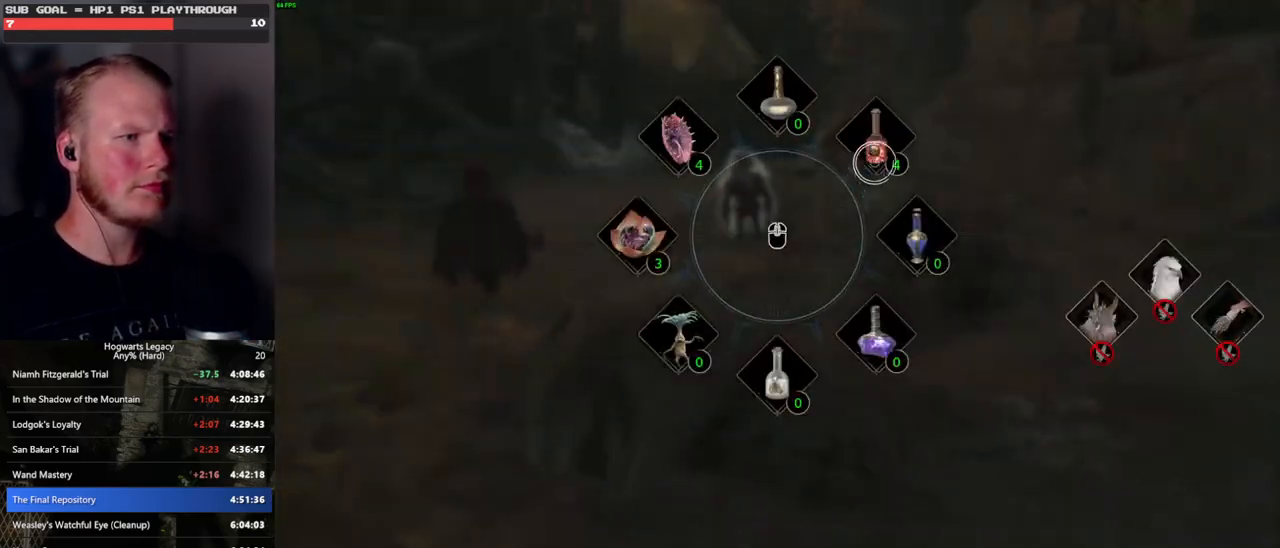
{"keys": ["w"], "mouse": [], "events": [[33, "mouse_left", "down"], [150, "mouse_left", "up"], [183, "w", "down"], [200, "tab", "up"]]}
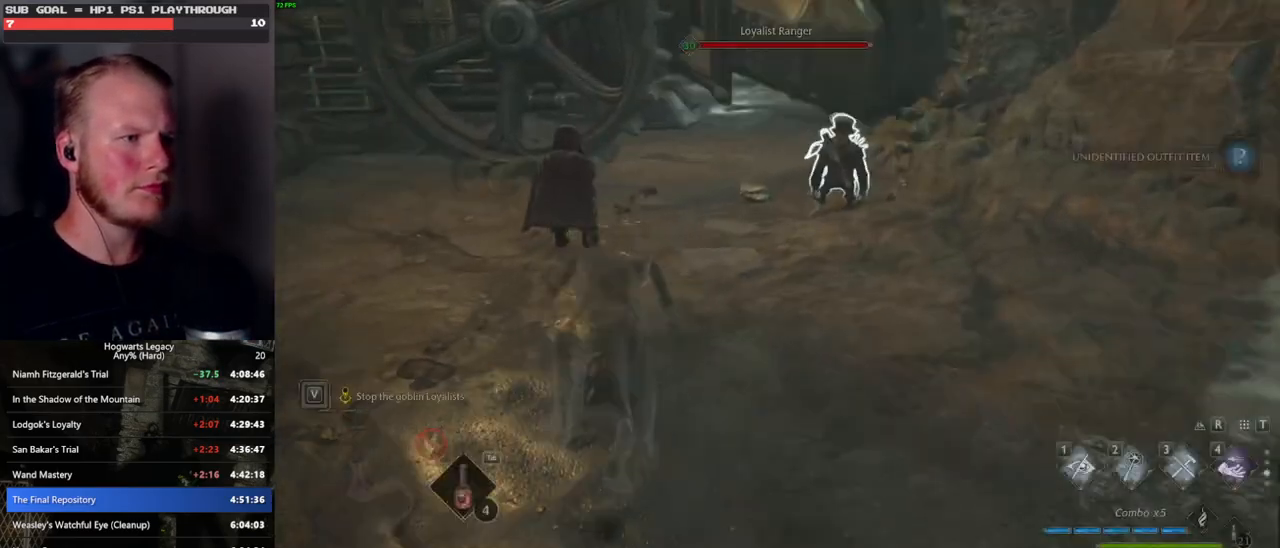
{"keys": ["w"], "mouse": [], "events": []}
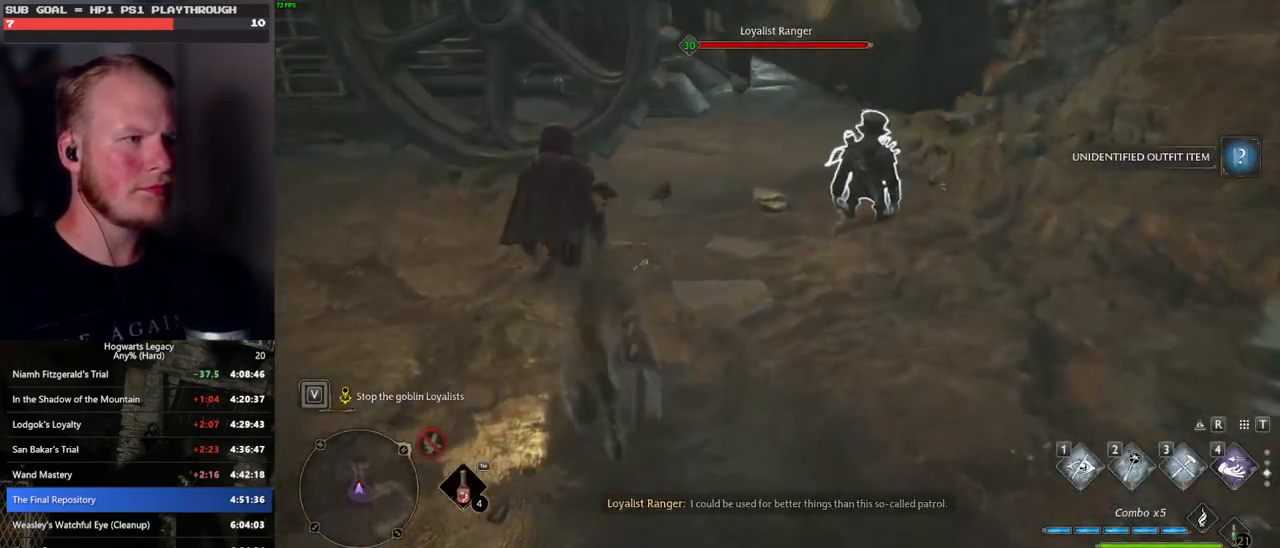
{"keys": ["f"], "mouse": [], "events": [[133, "f", "down"], [250, "f", "up"], [250, "w", "up"], [317, "f", "down"], [317, "w", "down"], [400, "w", "up"], [417, "f", "up"], [483, "f", "down"]]}
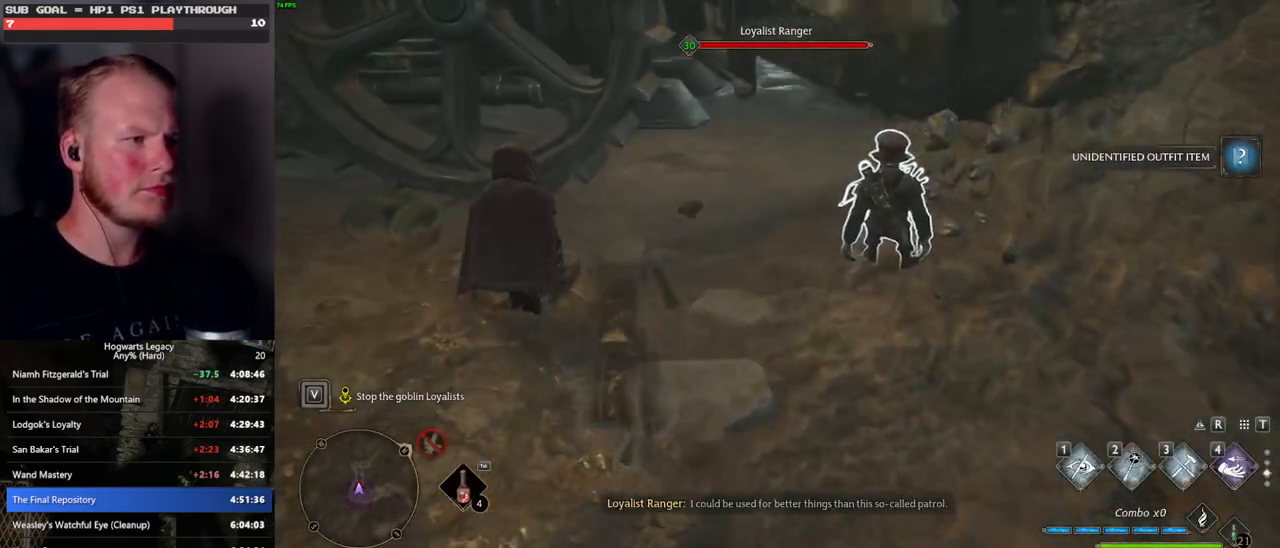
{"keys": ["w"], "mouse": [], "events": [[67, "f", "up"], [133, "f", "down"], [233, "f", "up"], [383, "w", "down"]]}
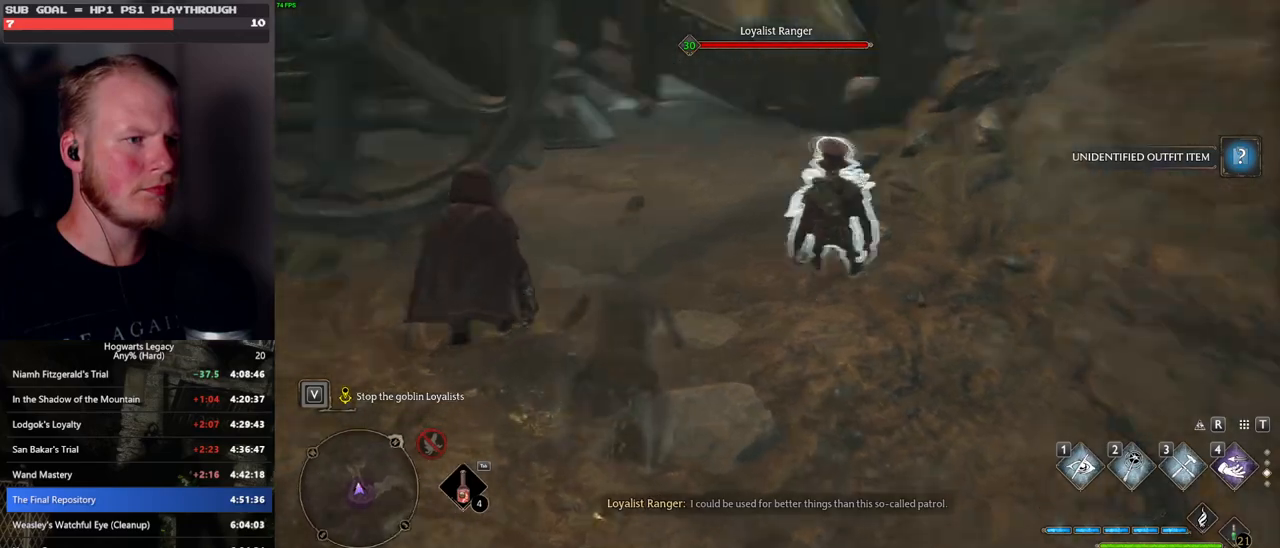
{"keys": ["f"], "mouse": [], "events": [[150, "f", "down"], [250, "f", "up"], [317, "f", "down"], [333, "w", "up"], [417, "f", "up"], [500, "f", "down"]]}
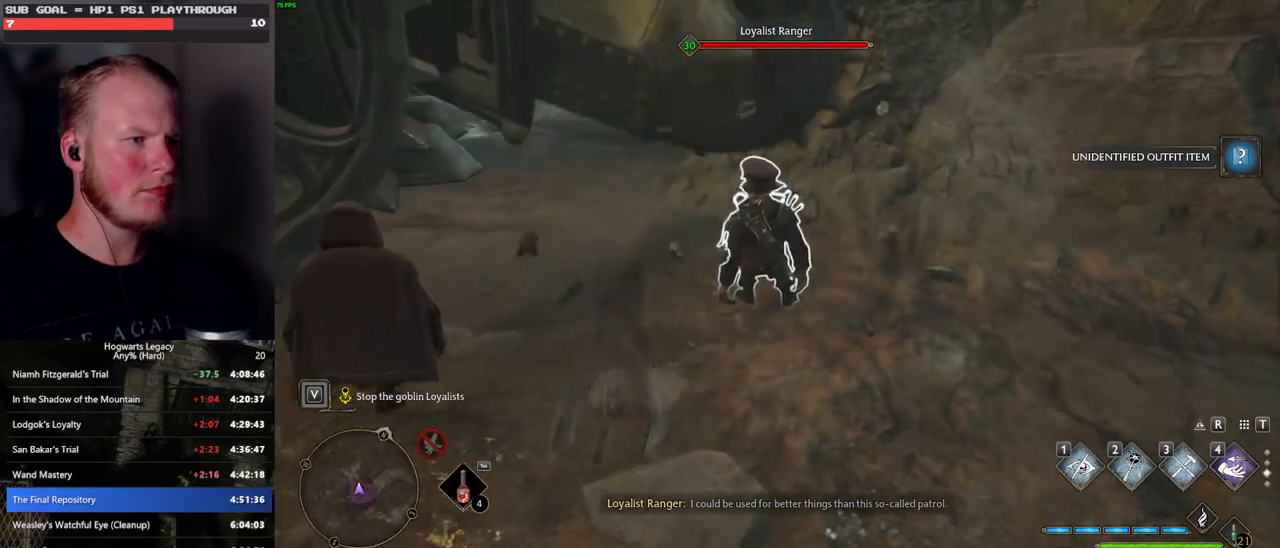
{"keys": [], "mouse": [], "events": [[67, "f", "up"], [150, "f", "down"], [233, "f", "up"]]}
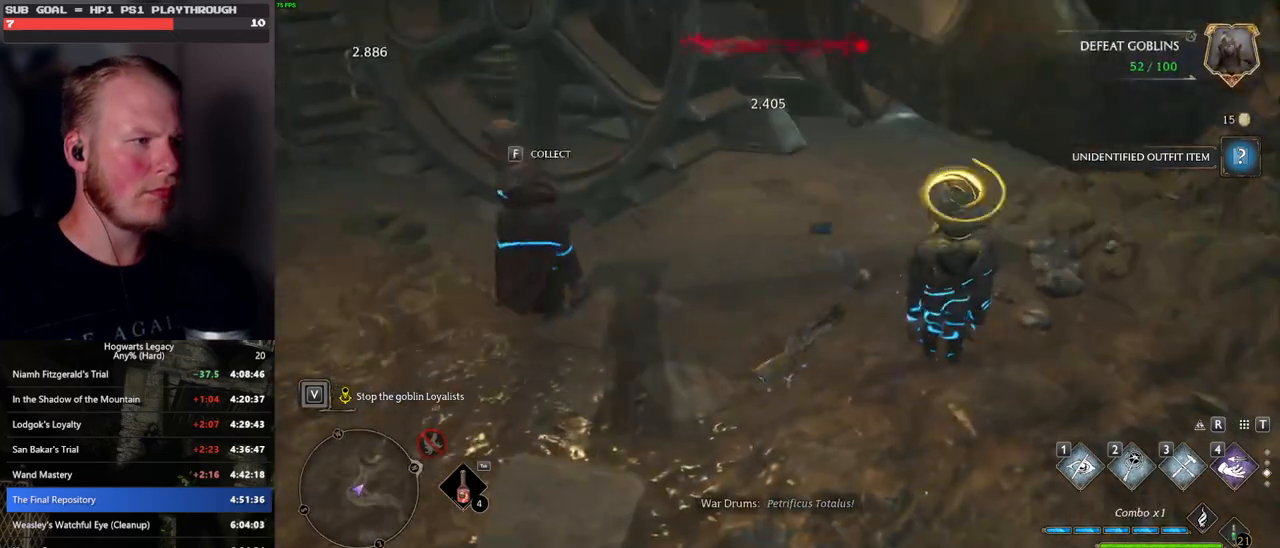
{"keys": [], "mouse": [], "events": []}
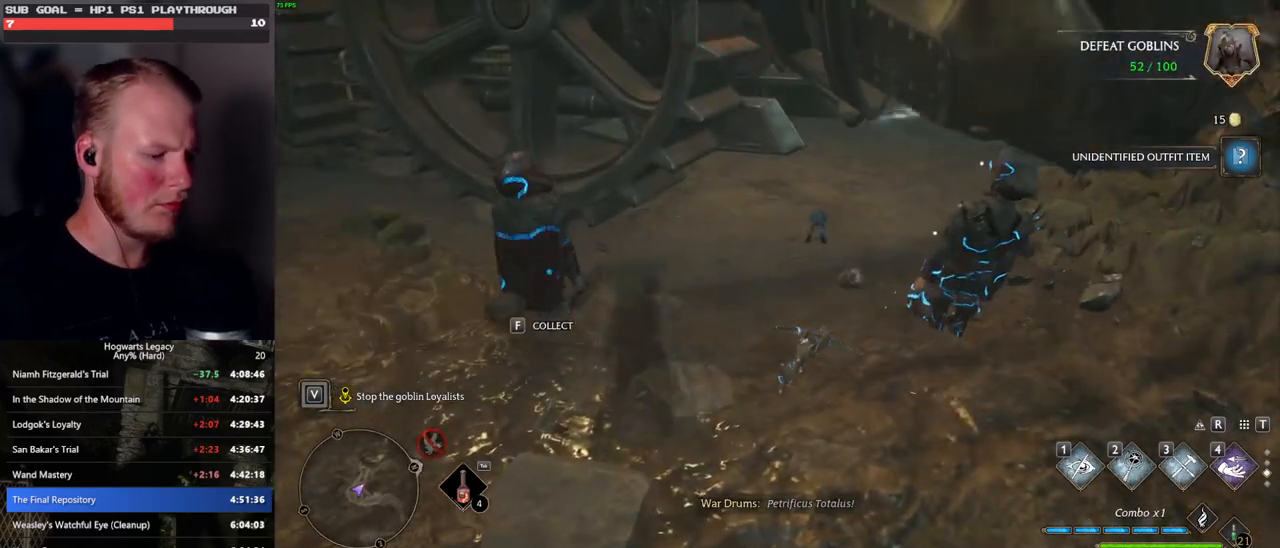
{"keys": [], "mouse": [], "events": [[100, "p", "down"], [200, "p", "up"]]}
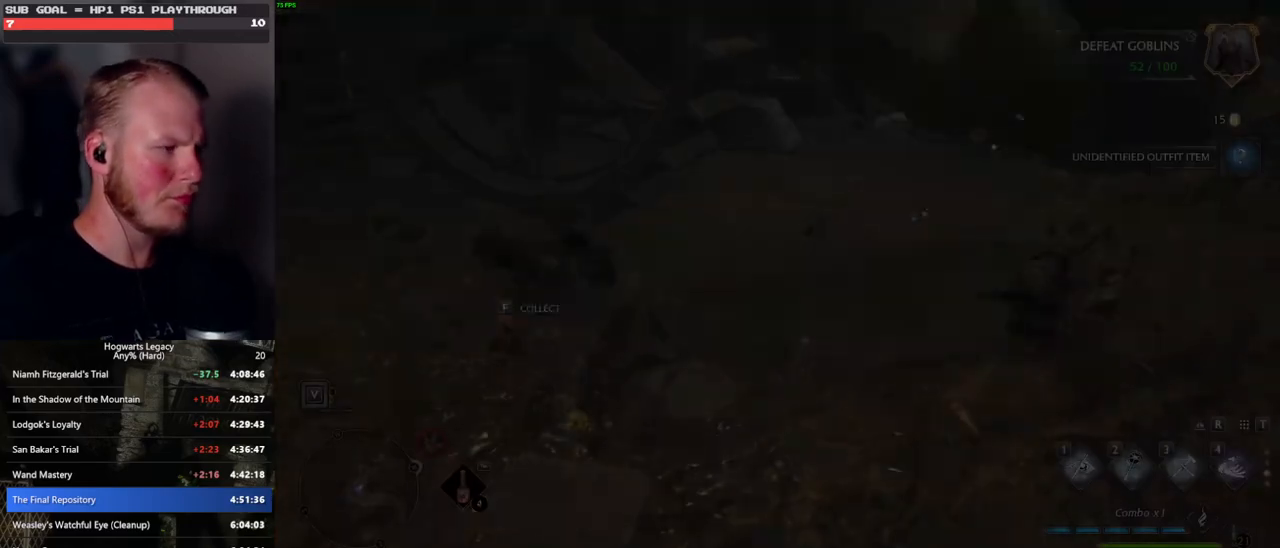
{"keys": [], "mouse": [], "events": []}
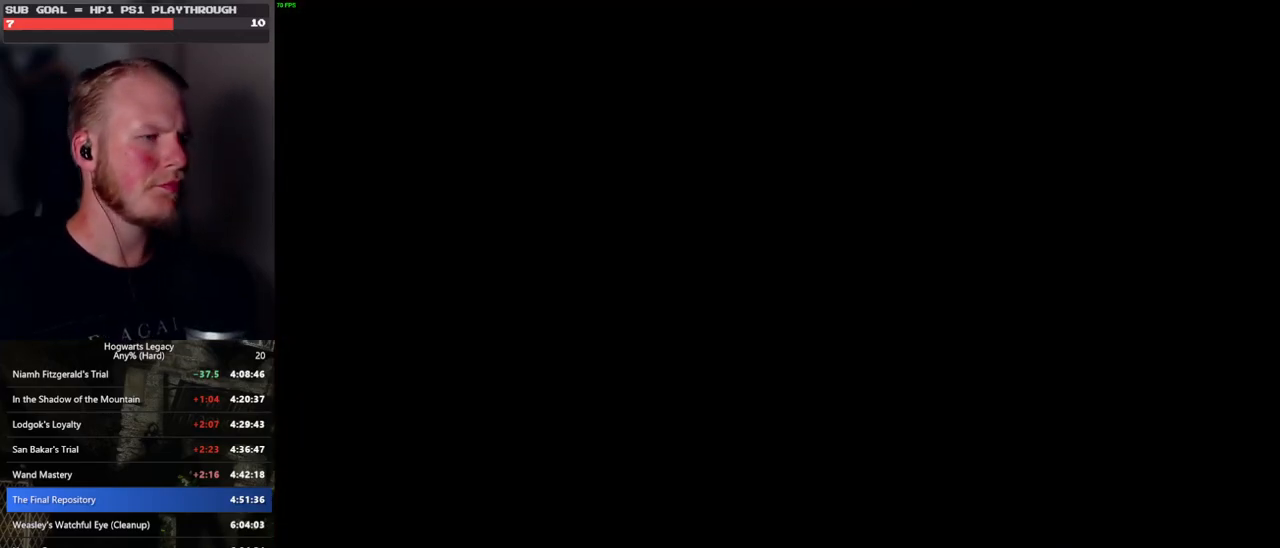
{"keys": [], "mouse": [], "events": []}
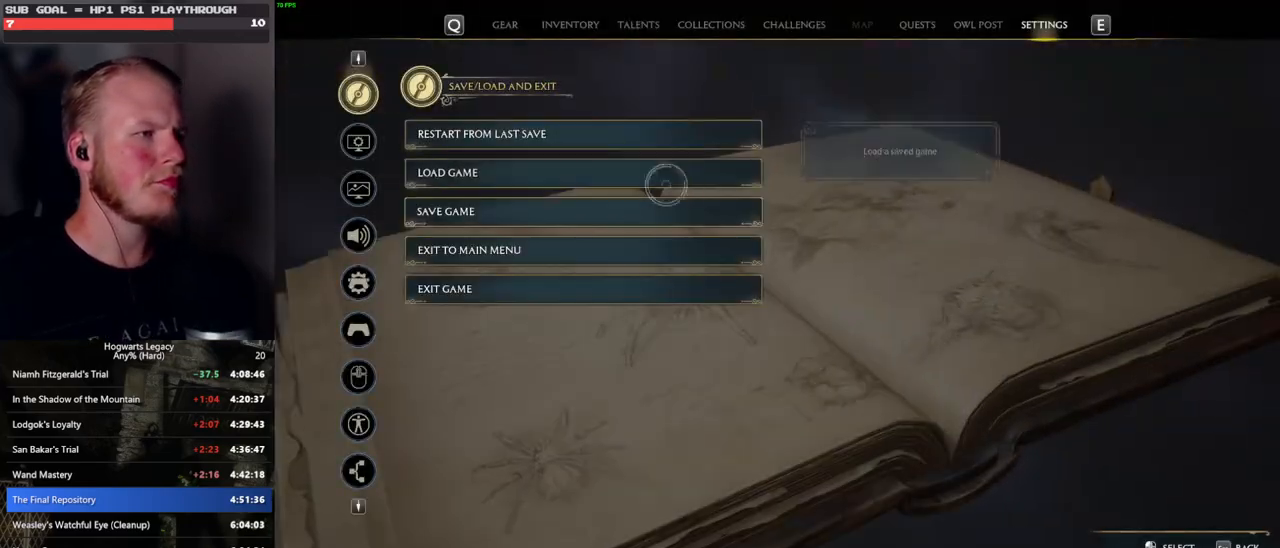
{"keys": [], "mouse": [], "events": [[200, "mouse_left", "down"], [333, "mouse_left", "up"]]}
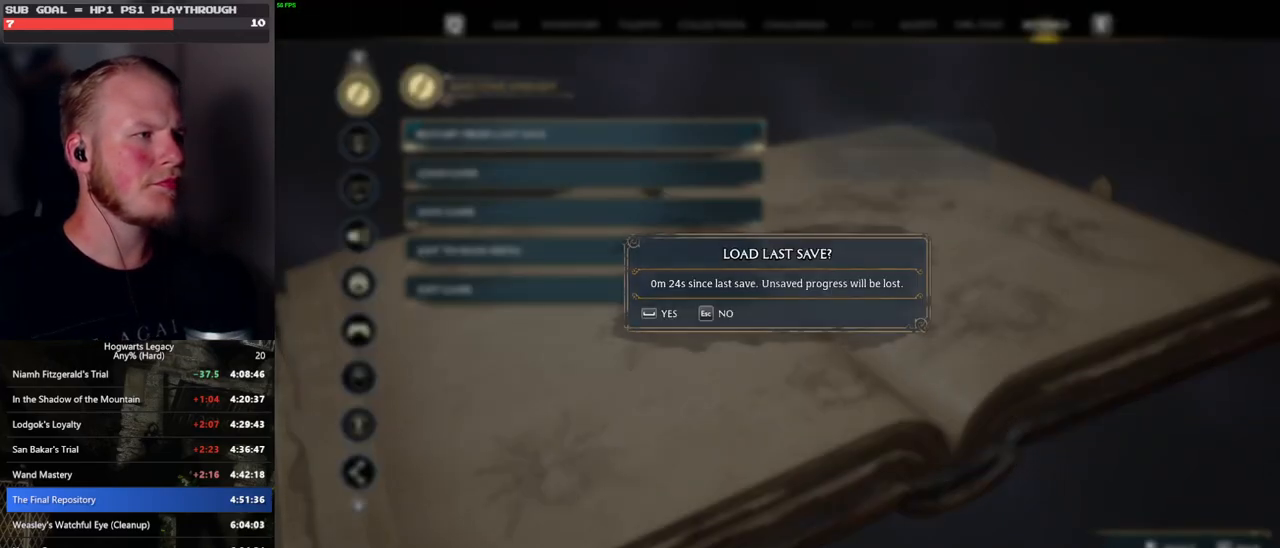
{"keys": [], "mouse": [], "events": [[183, "space", "down"], [283, "space", "up"]]}